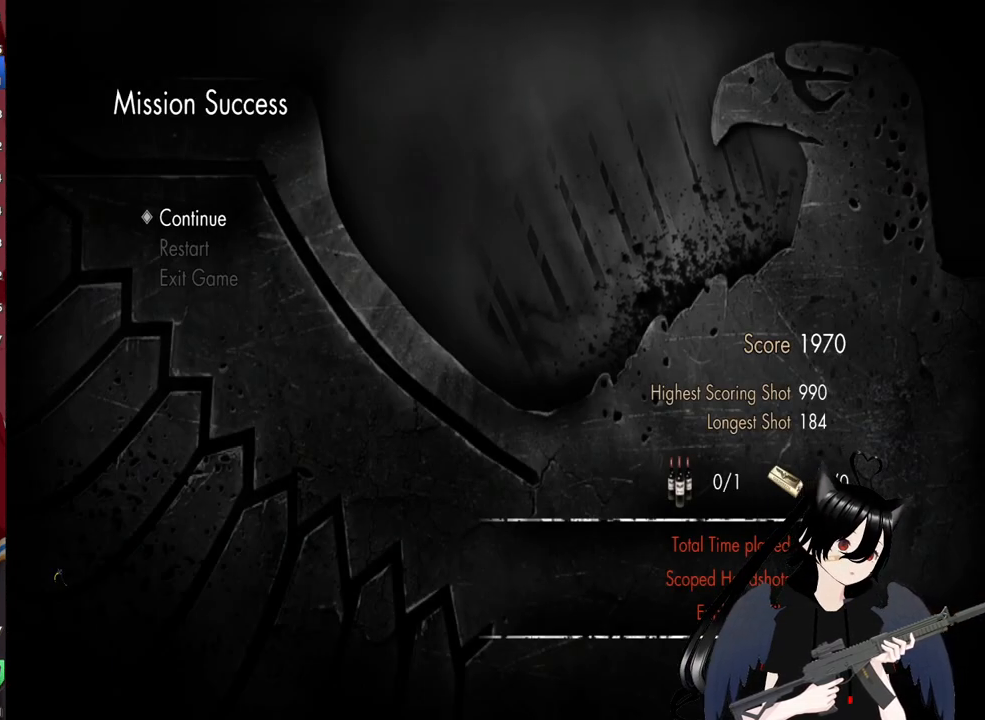
Gameplay with keyboard and mouse; each line is a JSON object with the keys and mouse buttons held at the frame after it. "events" lists presses ("down") and releases ("up") of "1", "2", "3", "4", "5", "a", "alt", "c", "caps_lock", "ctrl", "d", "e", "f", "g", "q", "r", "s", "shift", "space", "t", "tab", "v", "w", "x", "z", "mouse_left", "mouse_wheel" and "mouse_right" between this image and that frame as [ms after this image, input, new state], when the widget could be followed in between. "mouse_left", "mouse_wheel", "mouse_right" = the "left", "wheel", "right" buttons of the "mouse" list. No other keys are recorded. "wheel" means that the mouse wheel is clicked or scrolled. "mouse_move" is the direction in which the mouse moves at that frame (one of eight, or "still"), when it could be read.
{"keys": [], "mouse": [], "mouse_move": "up-right", "events": []}
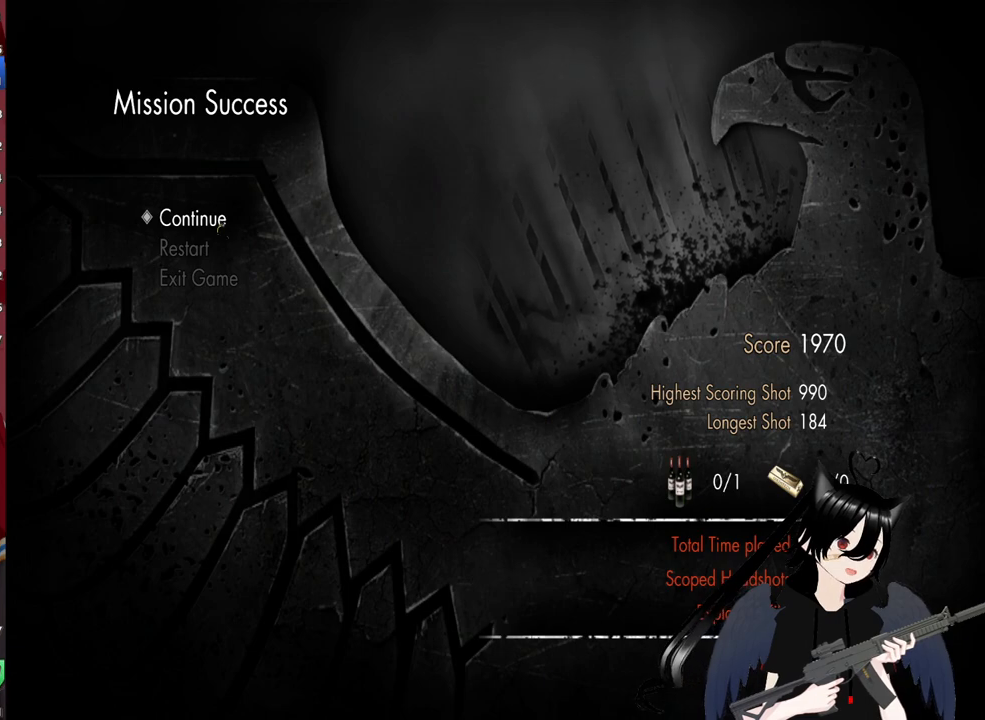
{"keys": [], "mouse": [], "mouse_move": "still", "events": [[160, "mouse_left", "down"], [240, "mouse_left", "up"]]}
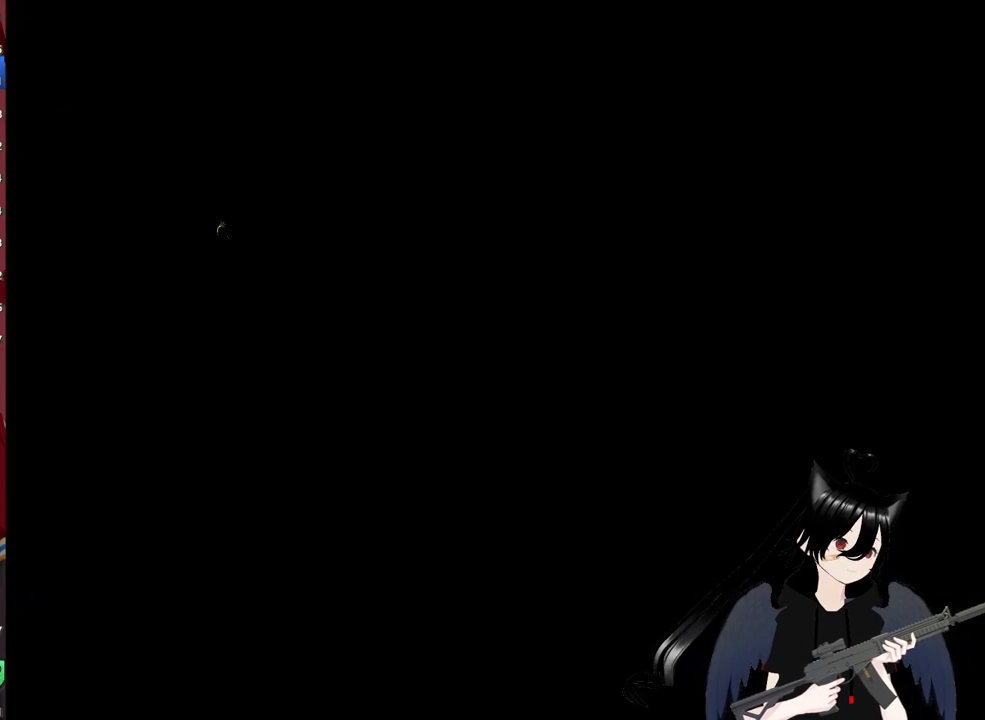
{"keys": [], "mouse": [], "mouse_move": "still", "events": []}
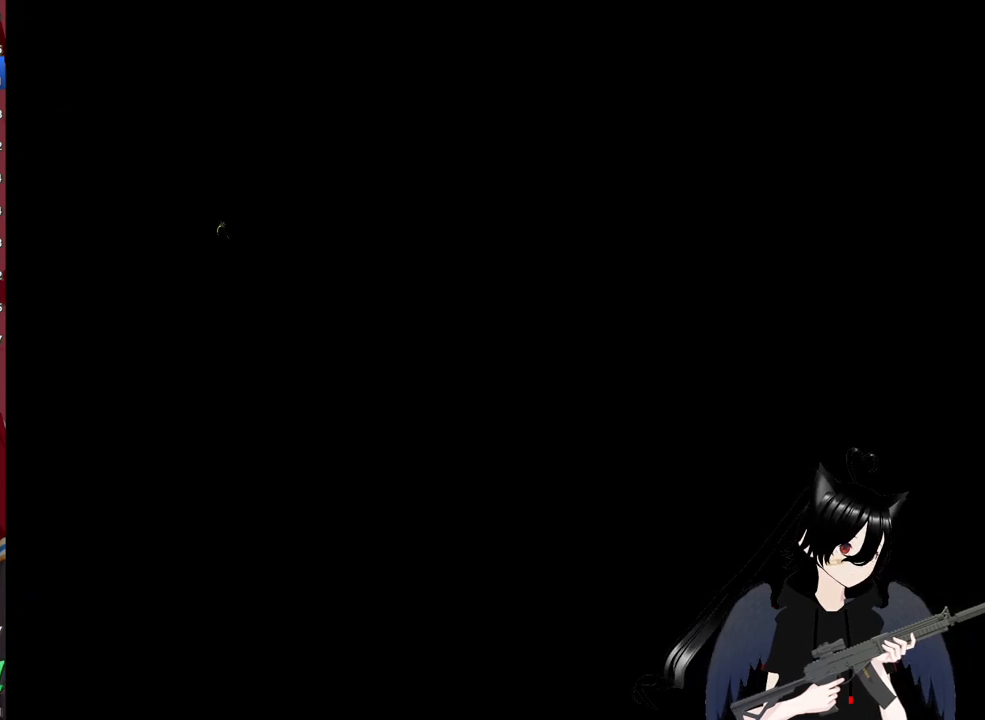
{"keys": [], "mouse": [], "mouse_move": "still", "events": []}
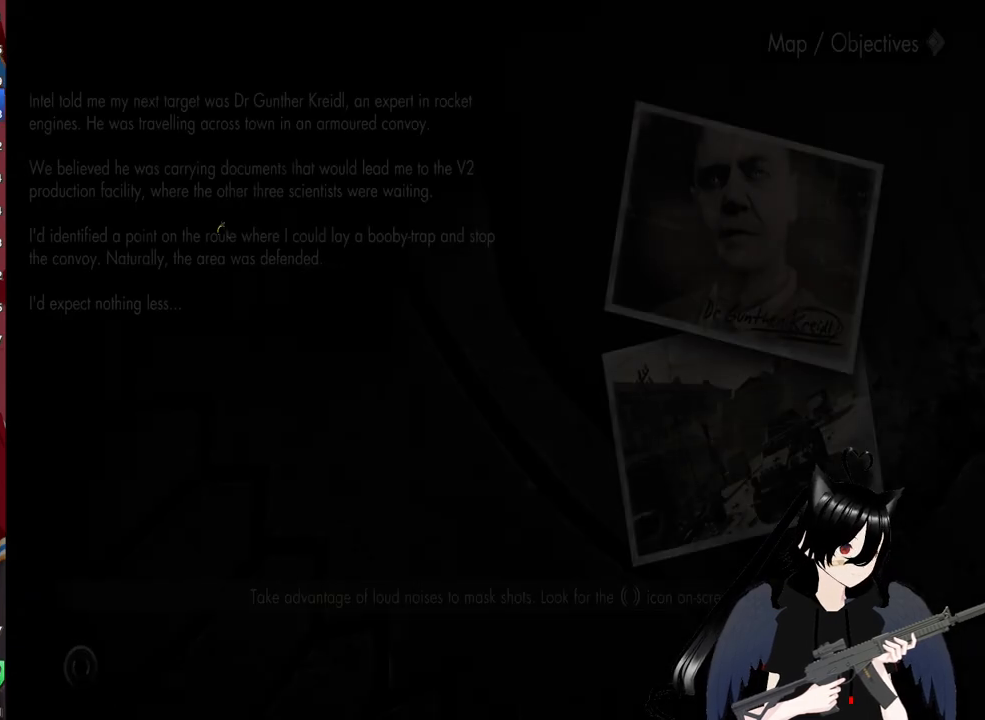
{"keys": [], "mouse": [], "mouse_move": "down", "events": []}
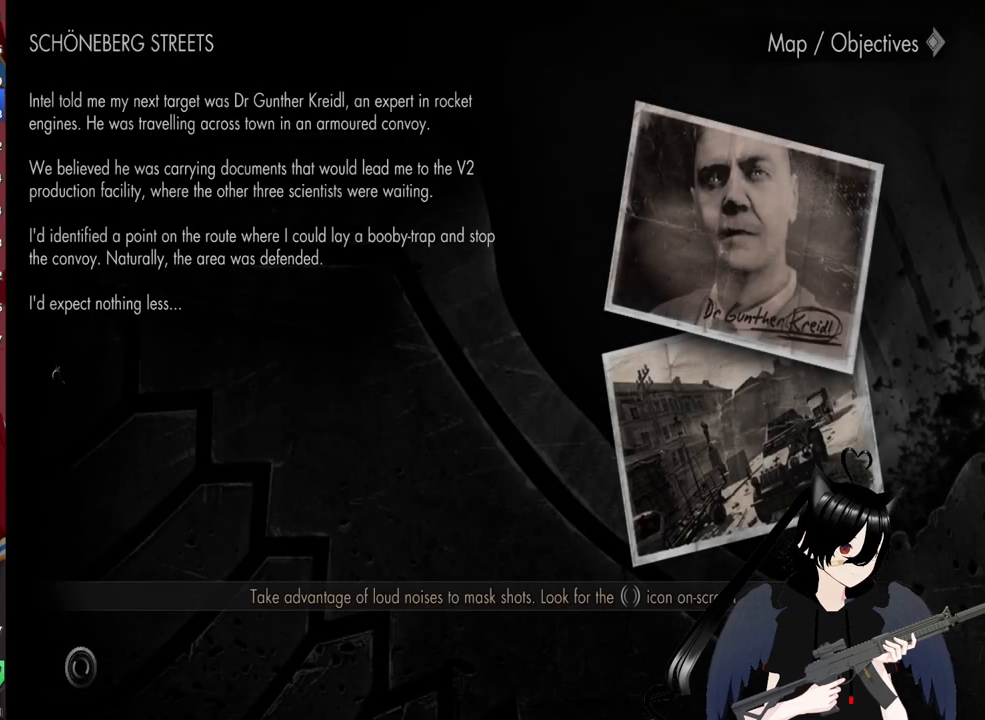
{"keys": [], "mouse": ["left"], "mouse_move": "down", "events": [[500, "mouse_left", "down"]]}
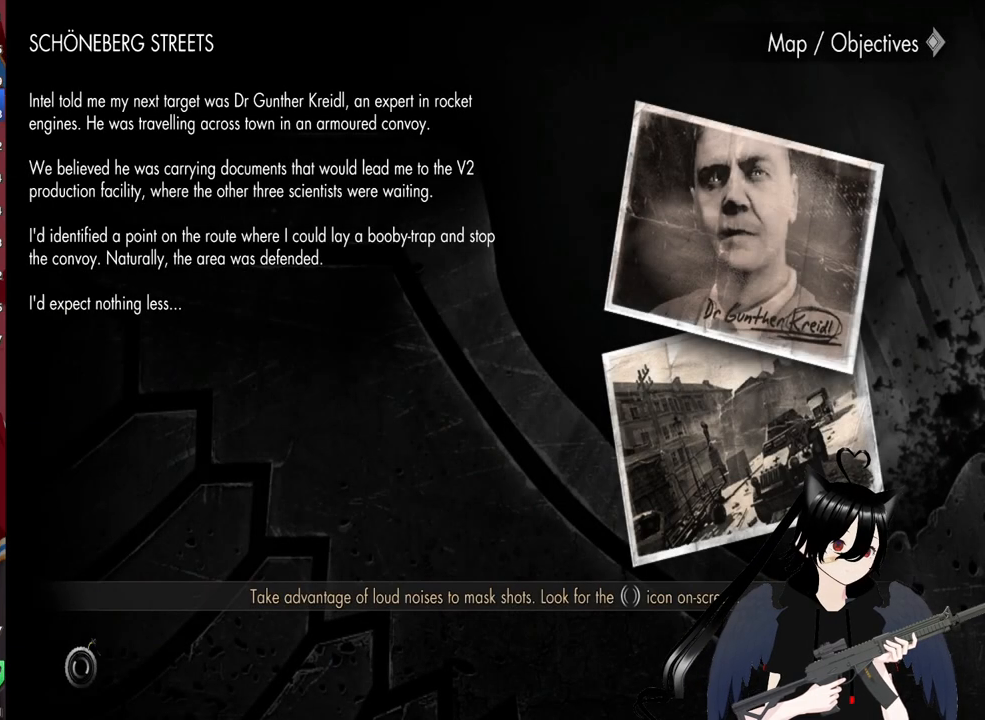
{"keys": [], "mouse": ["left"], "mouse_move": "still", "events": [[140, "mouse_left", "up"], [220, "mouse_left", "down"], [380, "mouse_left", "up"], [460, "mouse_left", "down"]]}
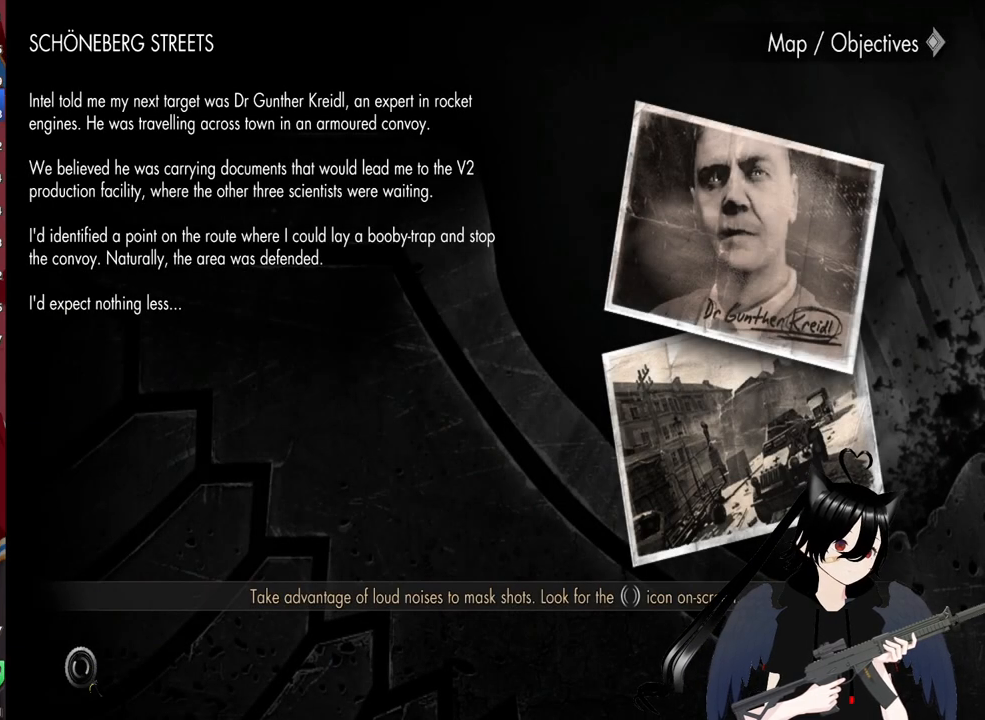
{"keys": [], "mouse": [], "mouse_move": "still", "events": [[60, "mouse_left", "up"], [200, "mouse_left", "down"], [300, "mouse_left", "up"]]}
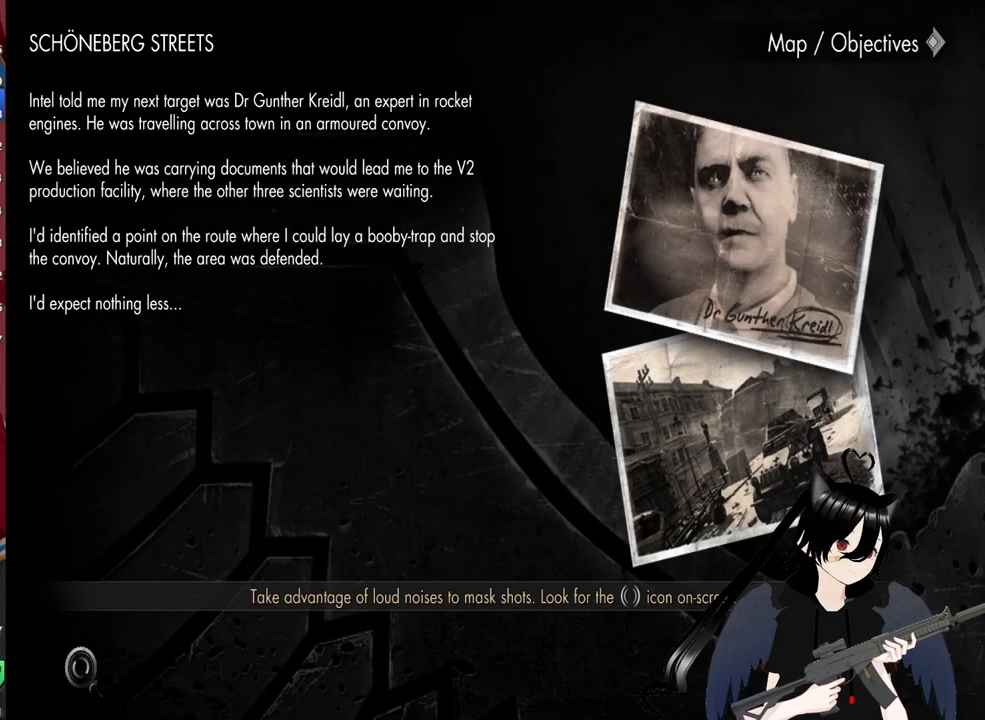
{"keys": [], "mouse": [], "mouse_move": "still", "events": [[160, "mouse_left", "down"], [260, "mouse_left", "up"], [360, "mouse_left", "down"], [500, "mouse_left", "up"]]}
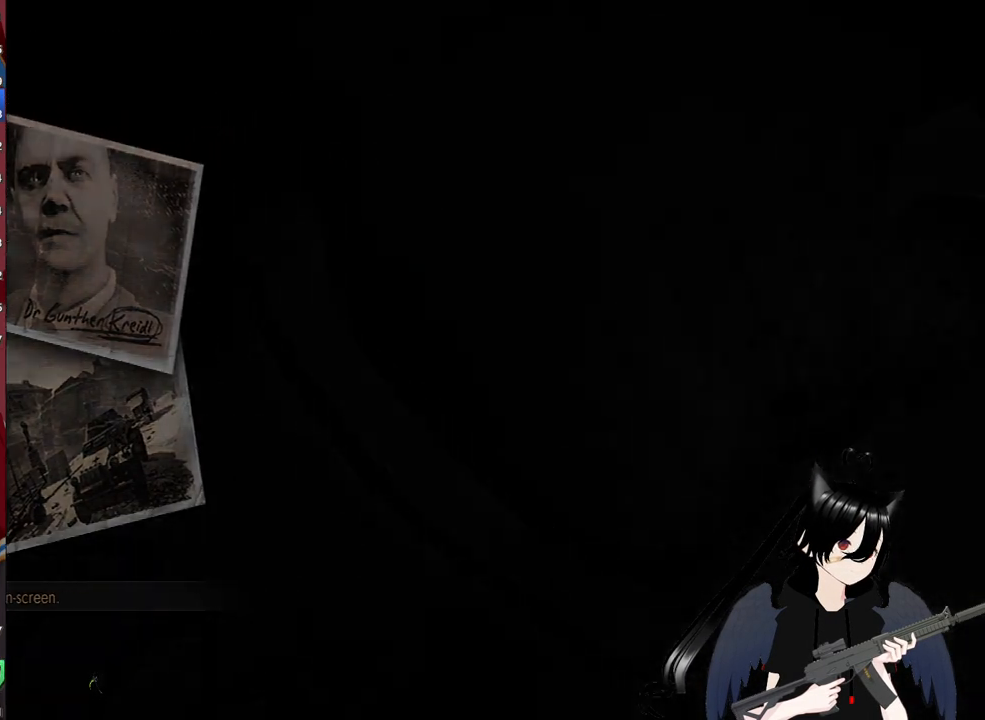
{"keys": [], "mouse": [], "mouse_move": "still", "events": []}
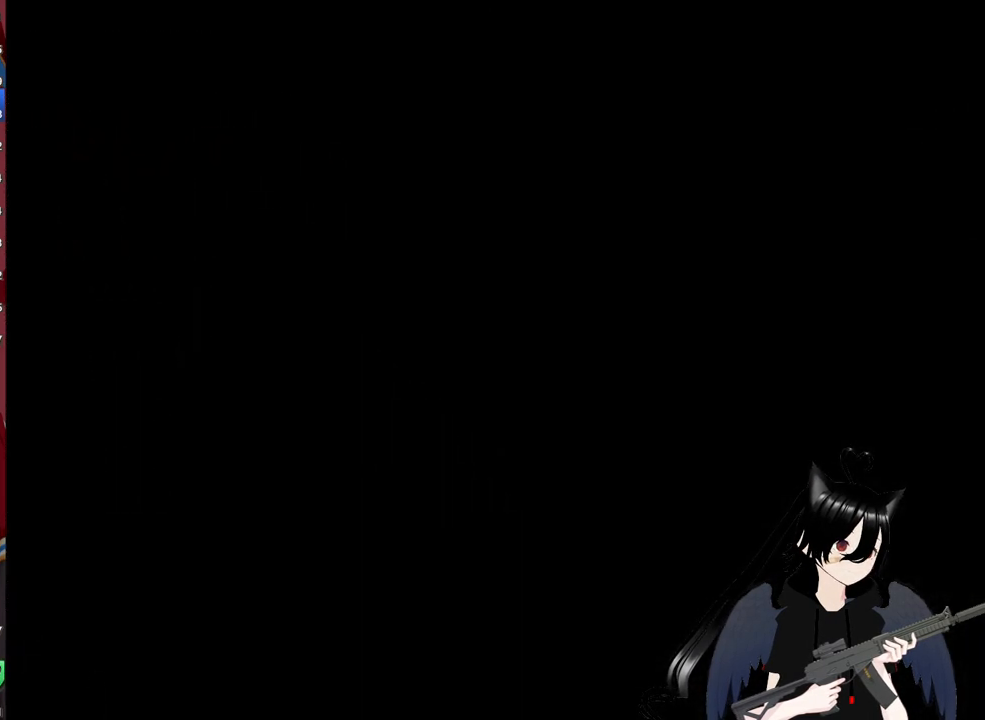
{"keys": [], "mouse": [], "mouse_move": "still", "events": []}
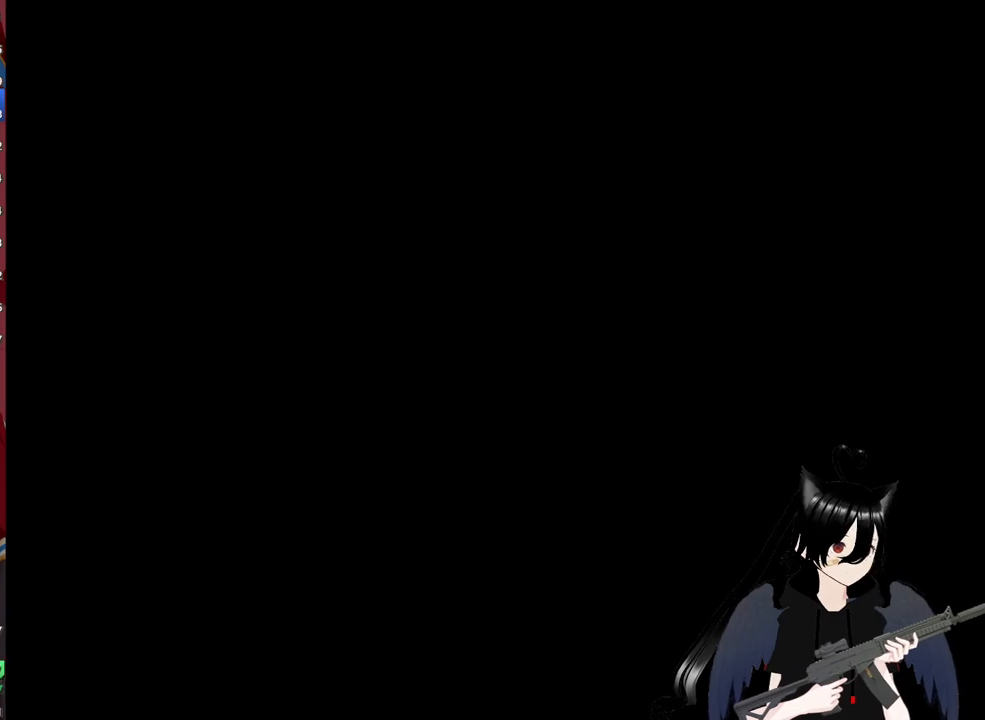
{"keys": [], "mouse": [], "mouse_move": "still", "events": []}
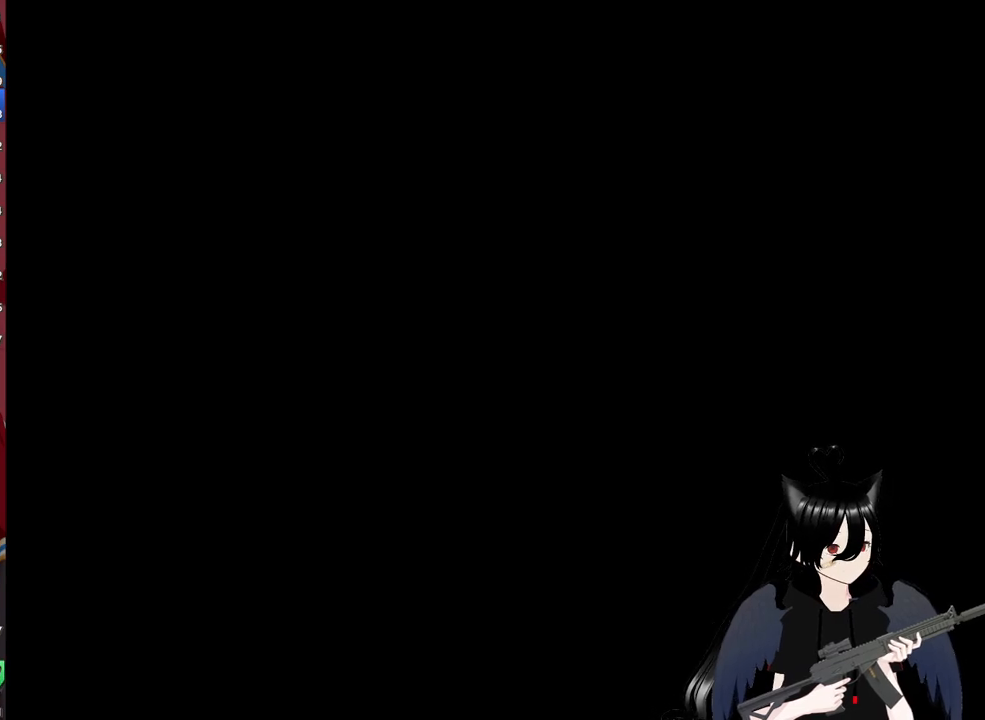
{"keys": [], "mouse": [], "mouse_move": "still", "events": []}
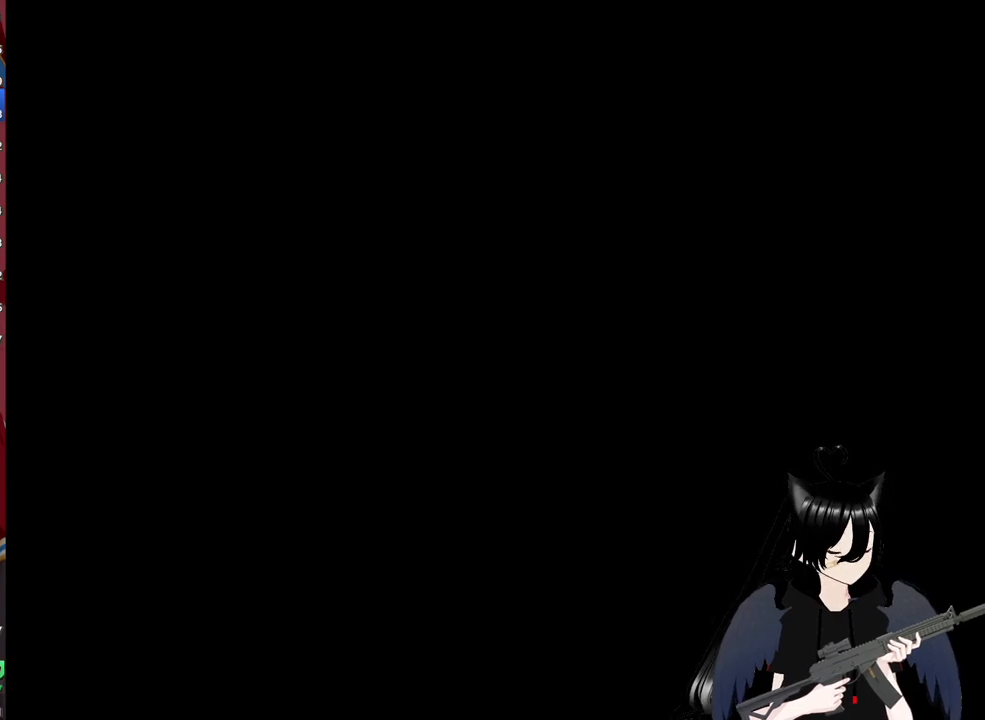
{"keys": [], "mouse": [], "mouse_move": "still", "events": []}
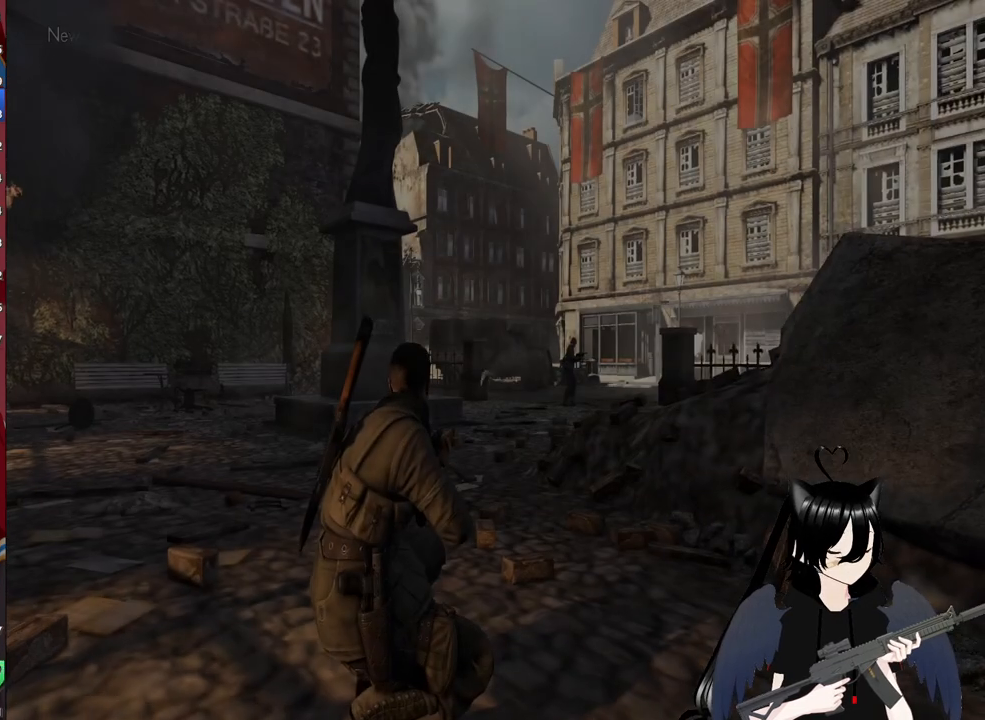
{"keys": [], "mouse": [], "mouse_move": "still", "events": []}
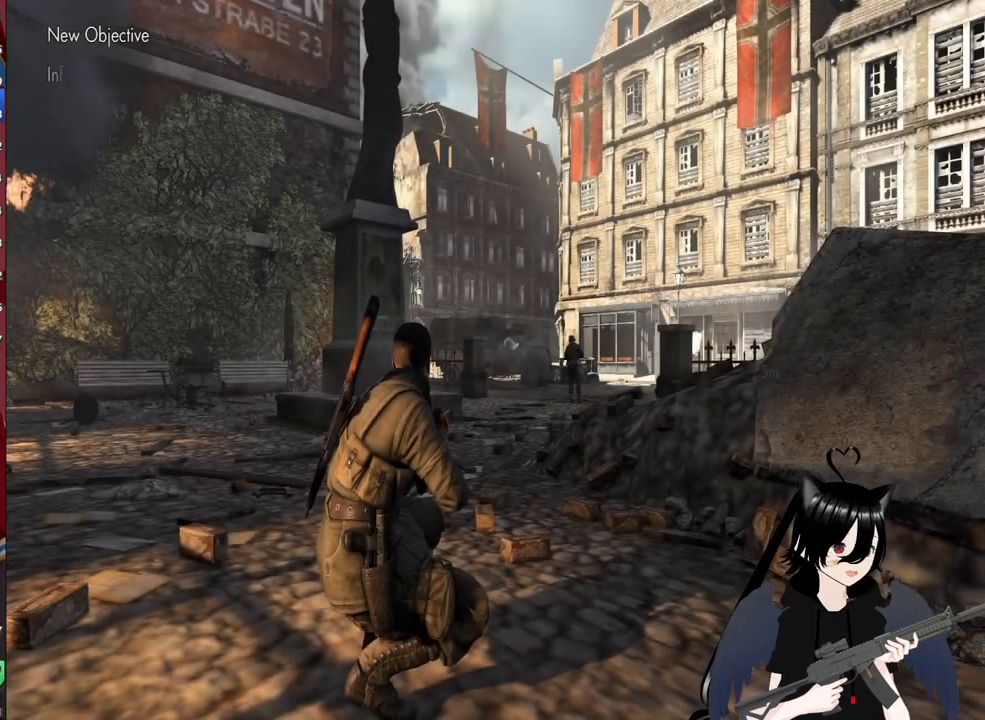
{"keys": [], "mouse": [], "mouse_move": "still", "events": []}
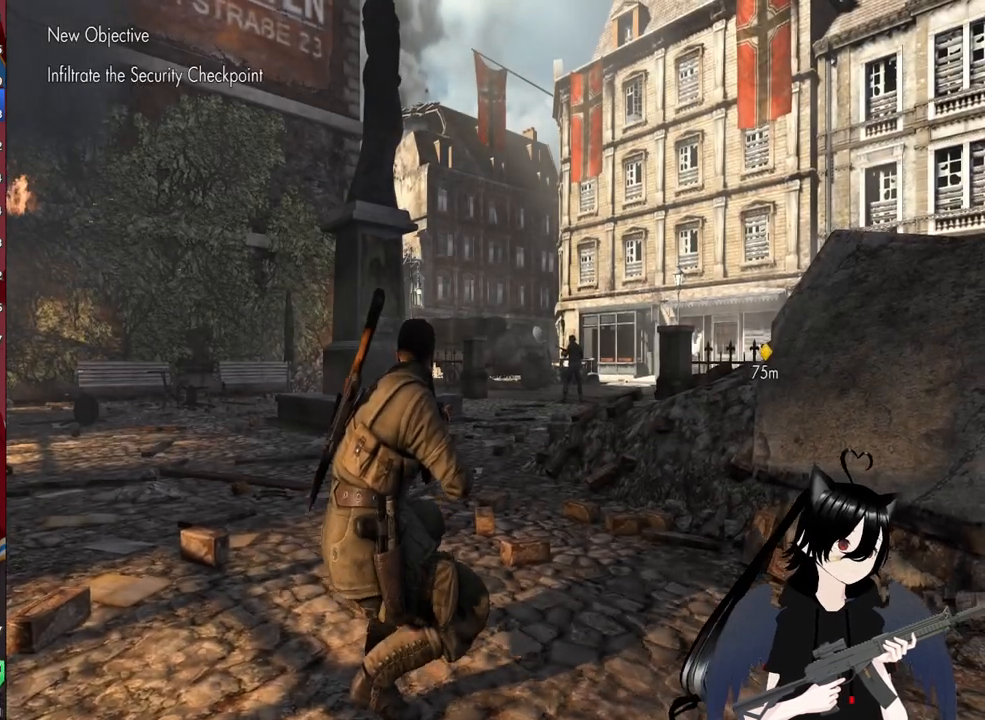
{"keys": ["shift", "w"], "mouse": [], "mouse_move": "still", "events": [[20, "w", "down"], [300, "shift", "down"]]}
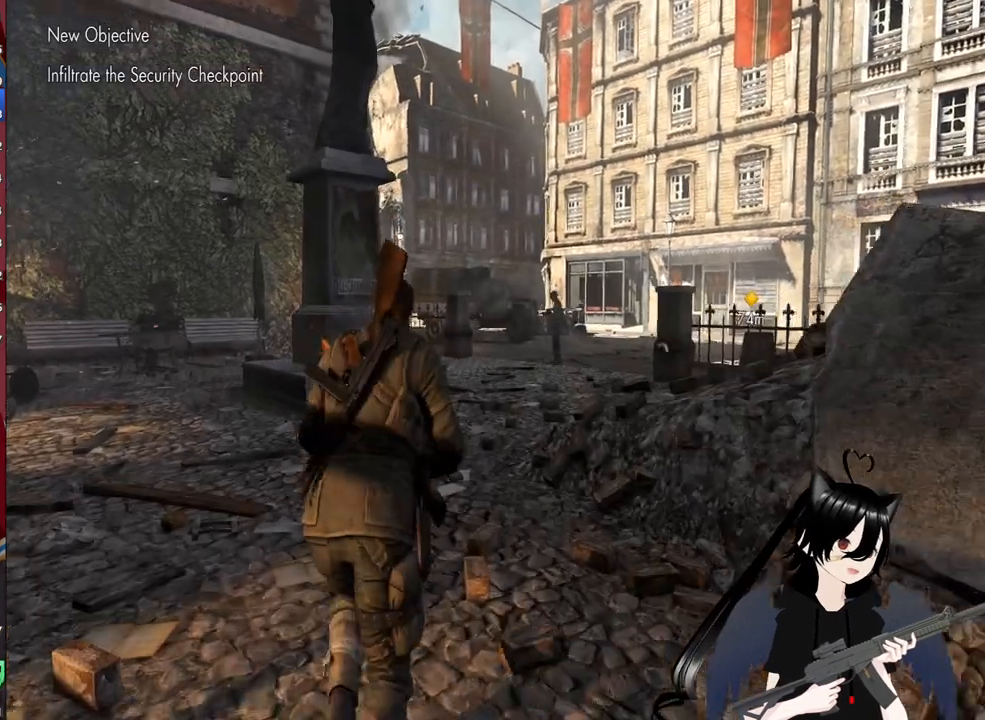
{"keys": ["w"], "mouse": [], "mouse_move": "still", "events": [[360, "shift", "up"]]}
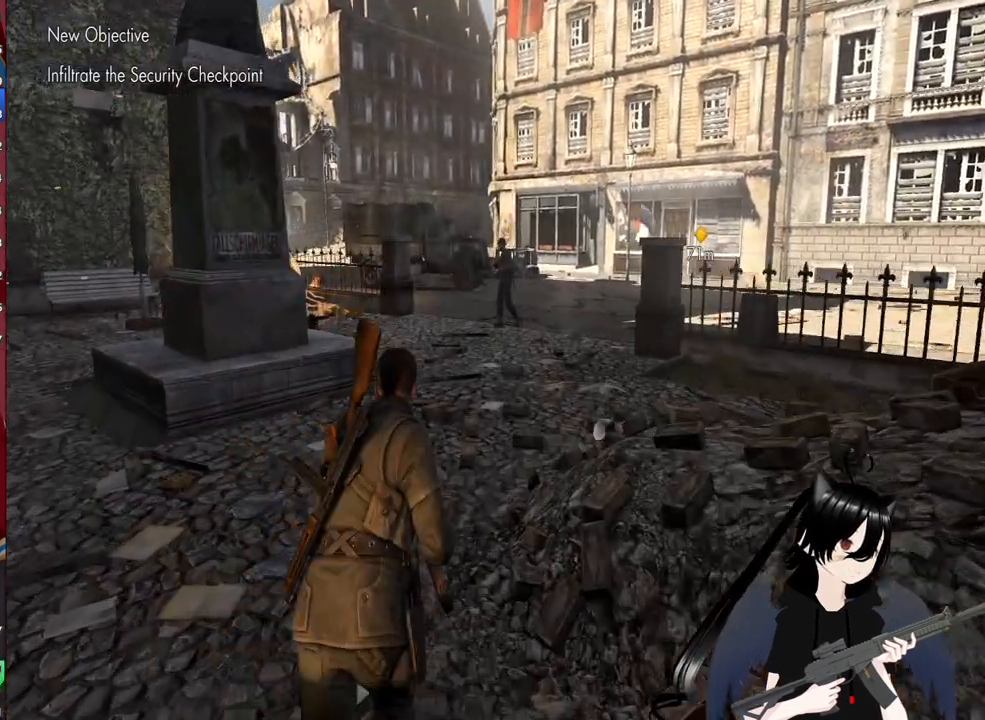
{"keys": ["w"], "mouse": [], "mouse_move": "still", "events": []}
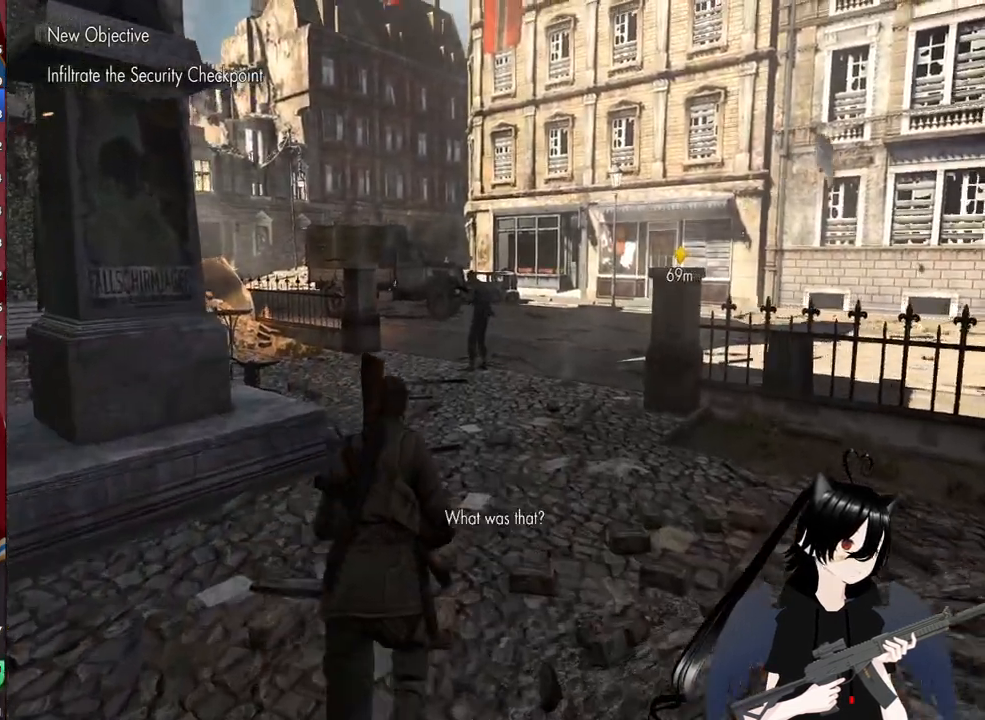
{"keys": ["w"], "mouse": [], "mouse_move": "still", "events": [[200, "4", "down"], [340, "4", "up"]]}
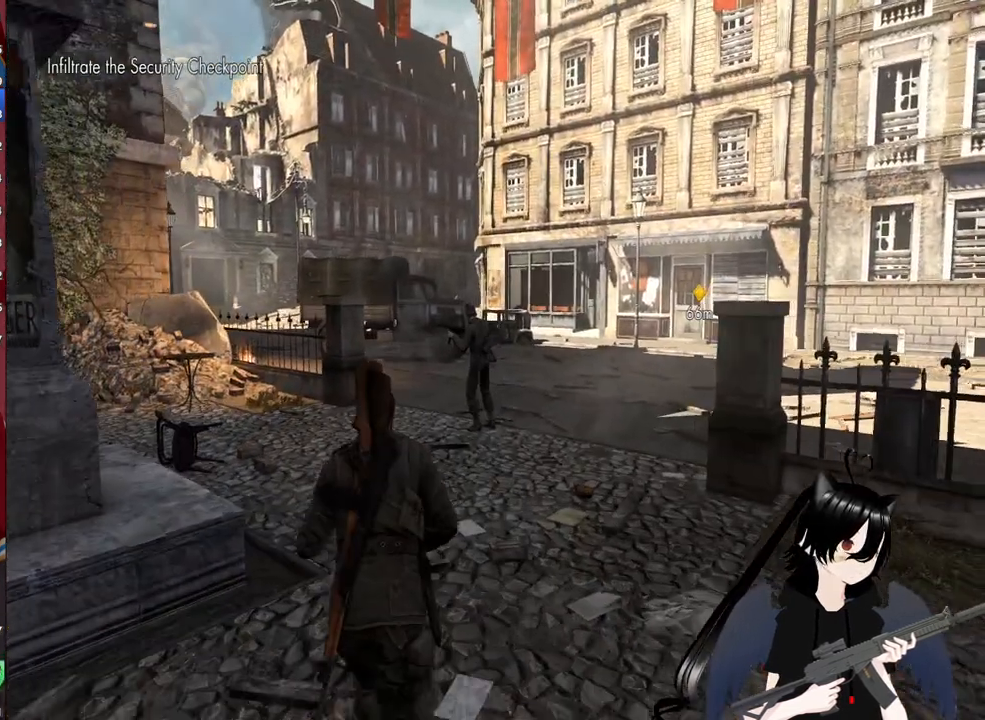
{"keys": ["w"], "mouse": ["right"], "mouse_move": "still", "events": [[20, "3", "down"], [160, "3", "up"], [440, "mouse_right", "down"]]}
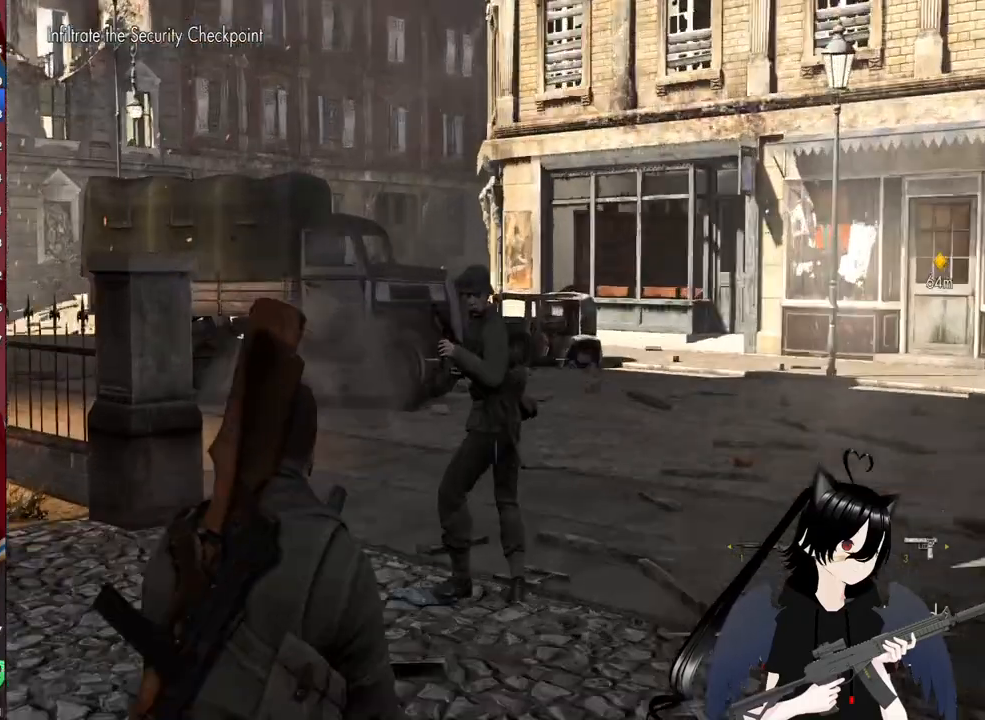
{"keys": [], "mouse": ["left", "right"], "mouse_move": "still", "events": [[280, "w", "up"], [460, "mouse_left", "down"]]}
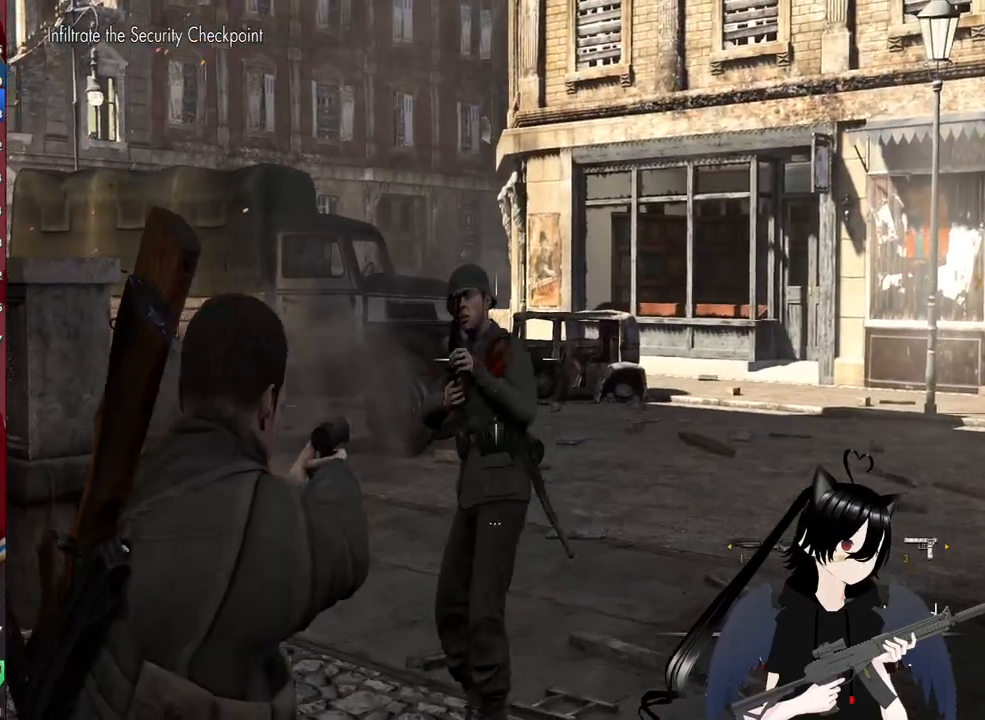
{"keys": ["shift", "w"], "mouse": [], "mouse_move": "still", "events": [[120, "mouse_left", "up"], [120, "mouse_right", "up"], [120, "w", "down"], [160, "d", "down"], [360, "d", "up"], [440, "shift", "down"]]}
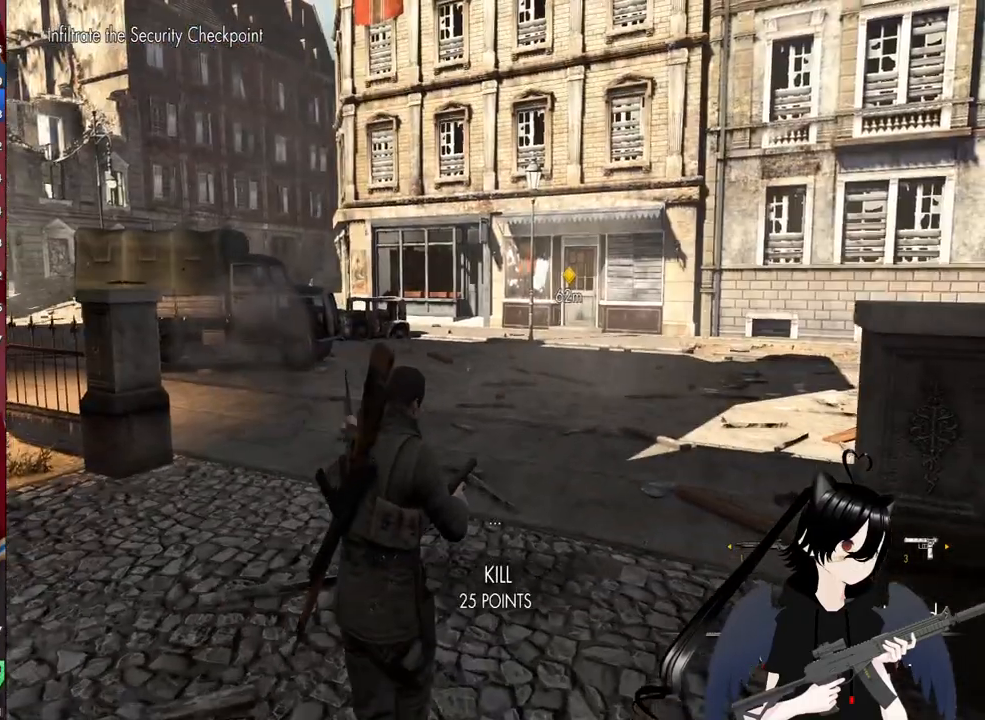
{"keys": ["shift", "w"], "mouse": [], "mouse_move": "still", "events": []}
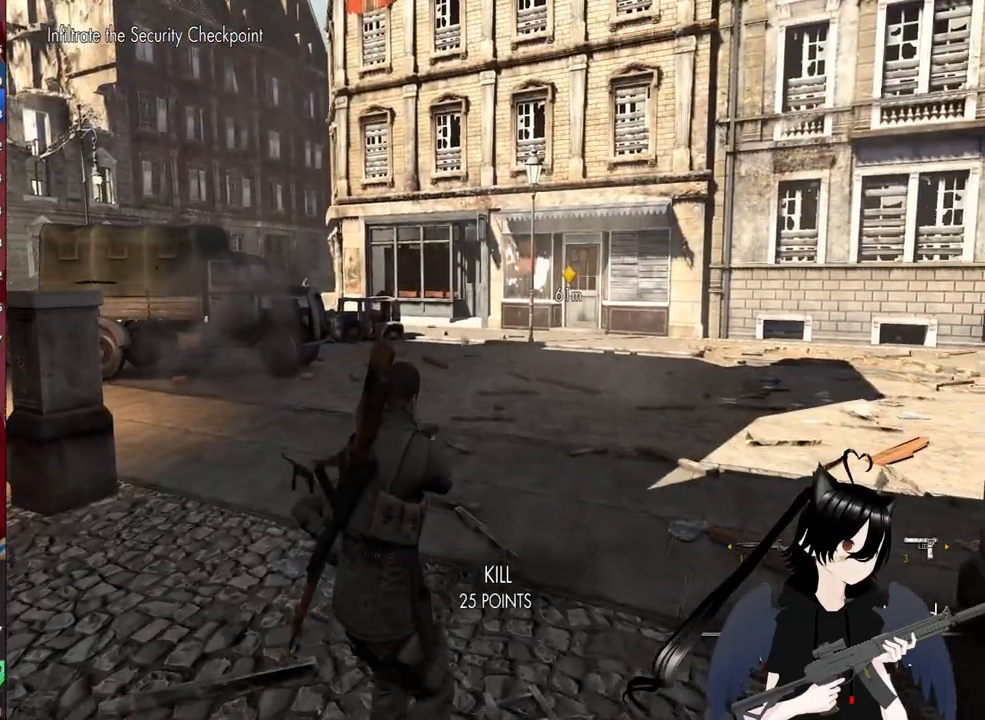
{"keys": ["shift", "w"], "mouse": [], "mouse_move": "still", "events": [[80, "shift", "up"], [280, "shift", "down"]]}
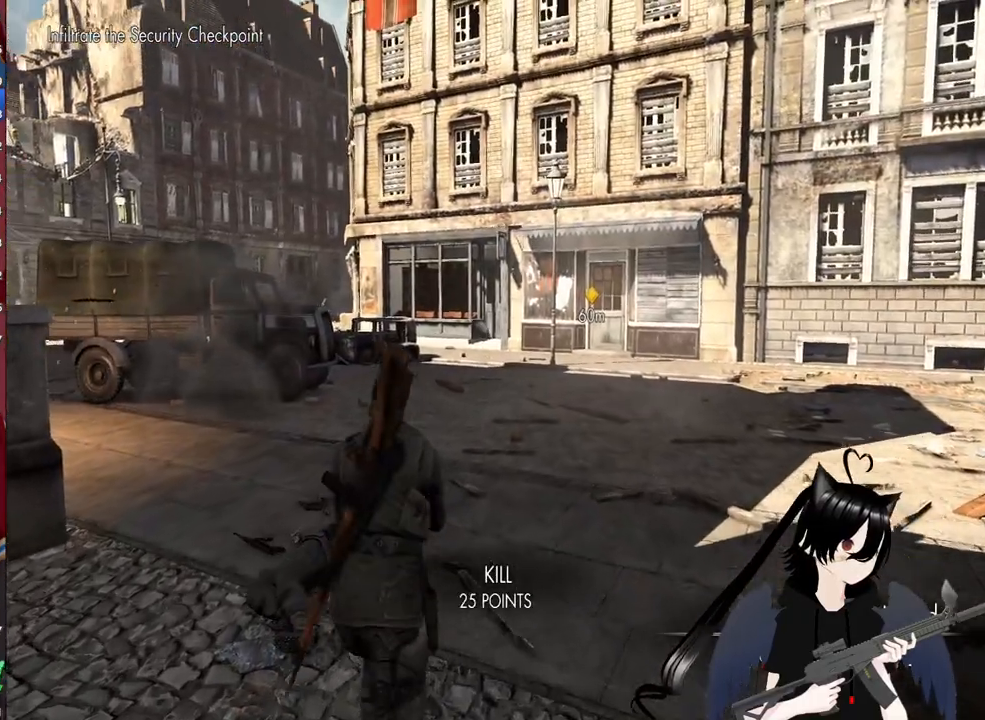
{"keys": ["shift", "w"], "mouse": [], "mouse_move": "left", "events": []}
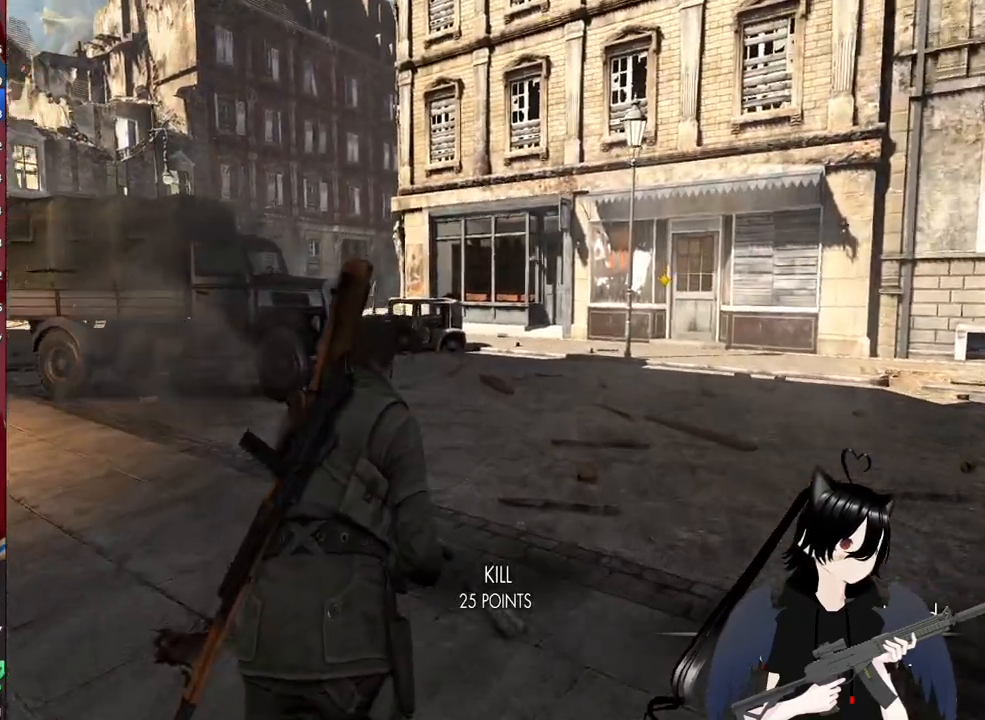
{"keys": ["shift", "w"], "mouse": [], "mouse_move": "left", "events": []}
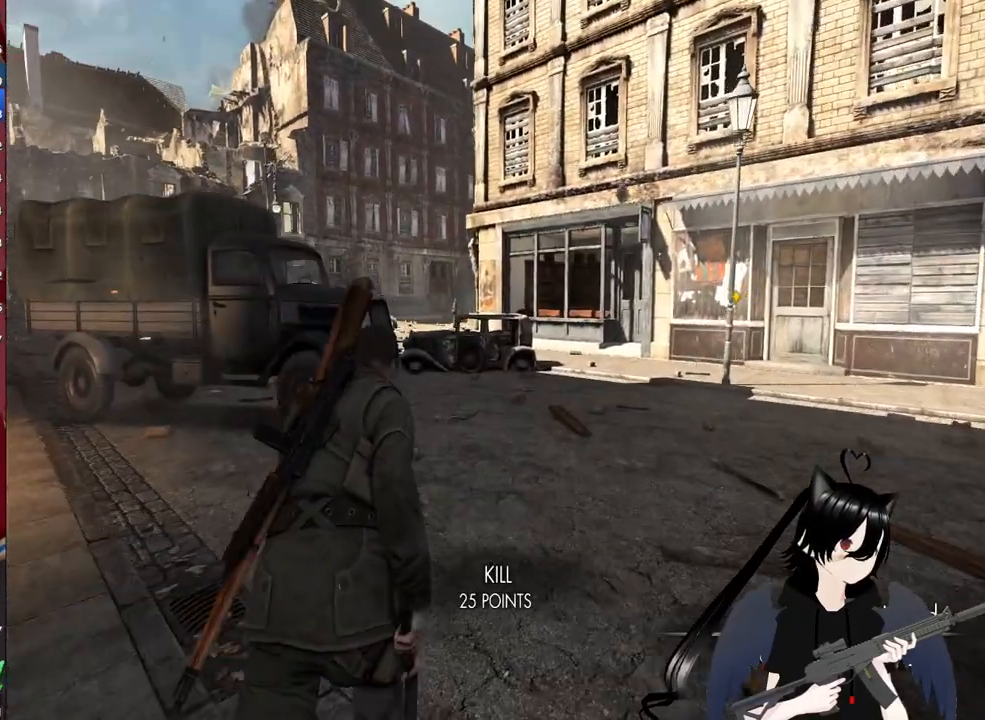
{"keys": ["shift", "w"], "mouse": [], "mouse_move": "right", "events": []}
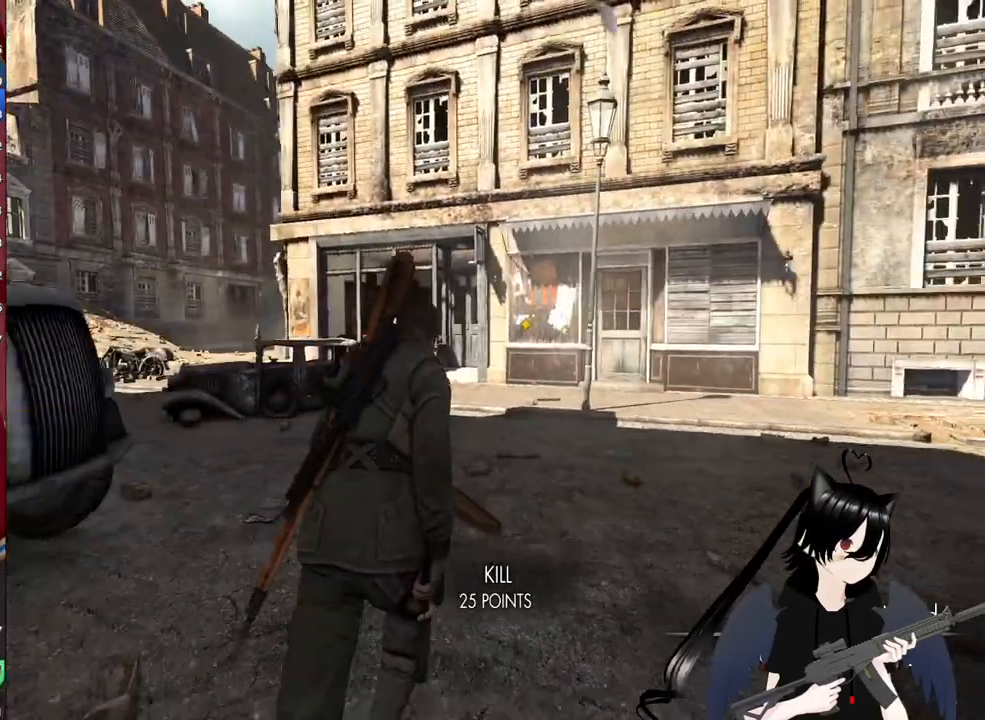
{"keys": ["a", "w"], "mouse": [], "mouse_move": "right", "events": [[340, "a", "down"], [340, "shift", "up"]]}
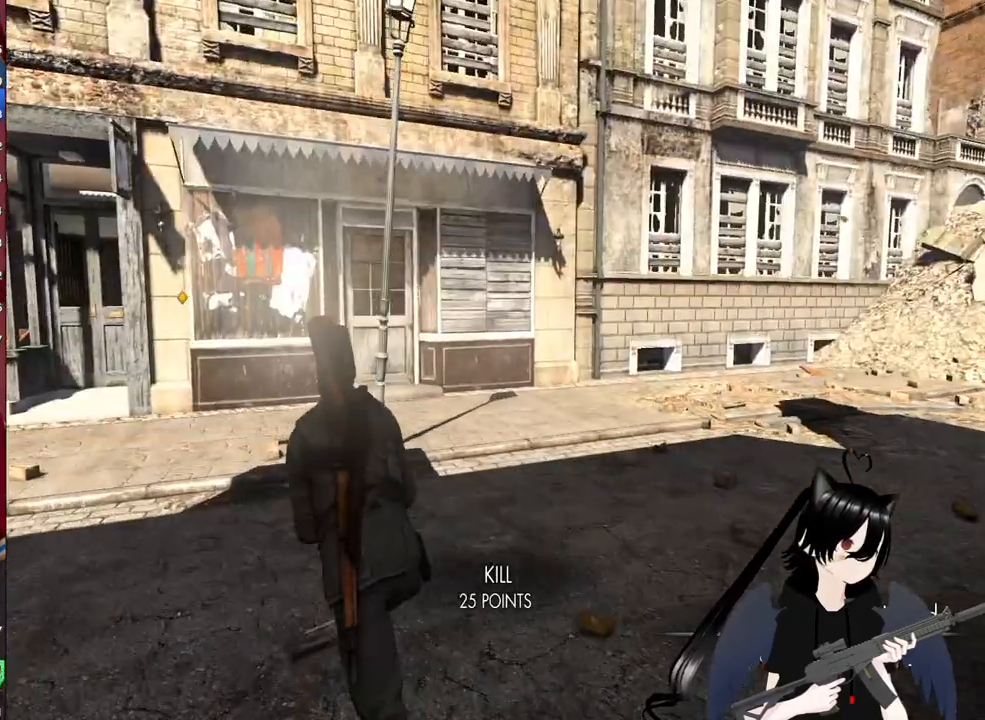
{"keys": ["w"], "mouse": [], "mouse_move": "right", "events": [[280, "a", "up"]]}